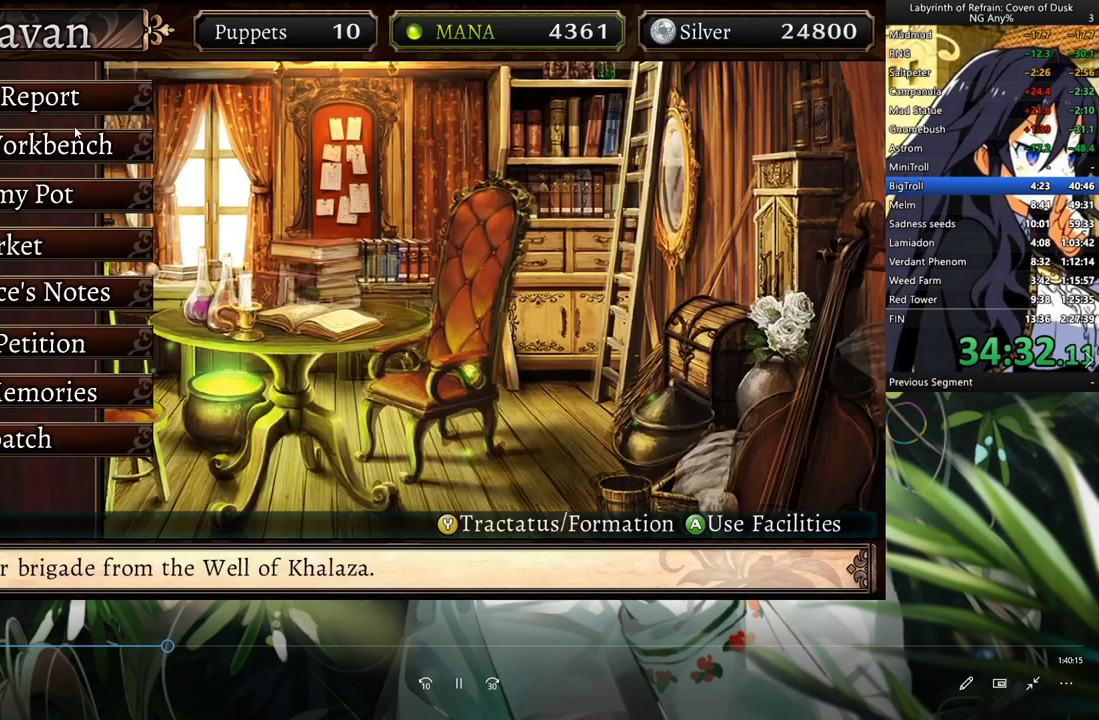
Gameplay with a controller (Xbox layout); each line is a JSON object with the inputs held at the frame after it. "events" lists button and stick changes between this image and that frame as [ms after this image, input, new state], when the widget could be followed in between. Not read: DPAD_DOWN L3.
{"buttons": ["A"], "left_stick": "center", "right_stick": "center", "events": [[467, "A", "down"]]}
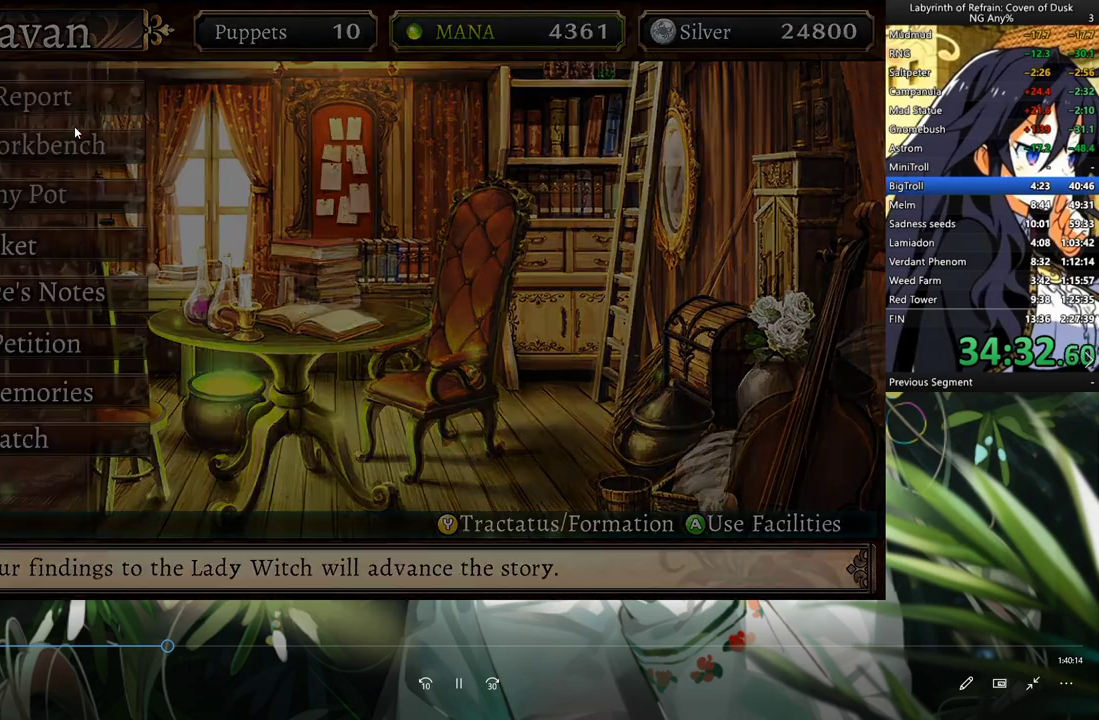
{"buttons": ["DPAD_LEFT"], "left_stick": "center", "right_stick": "center", "events": [[67, "A", "up"], [267, "Y", "down"], [333, "Y", "up"], [367, "DPAD_LEFT", "down"]]}
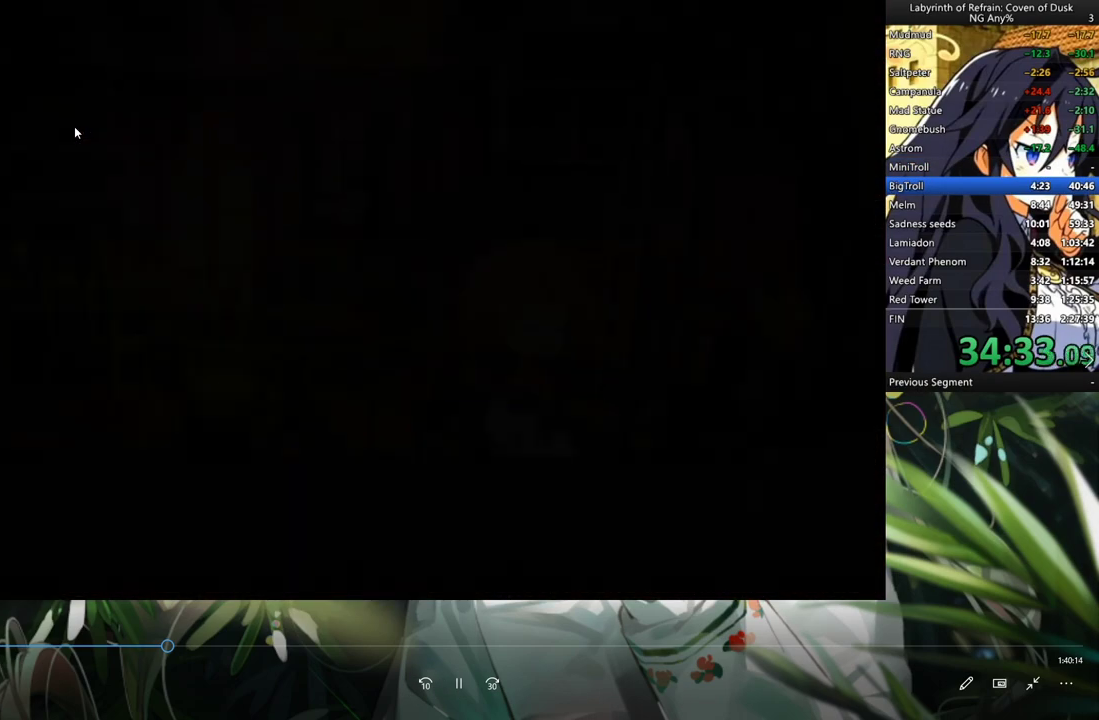
{"buttons": ["A"], "left_stick": "center", "right_stick": "center", "events": [[33, "A", "down"], [33, "DPAD_LEFT", "up"], [100, "A", "up"], [500, "A", "down"]]}
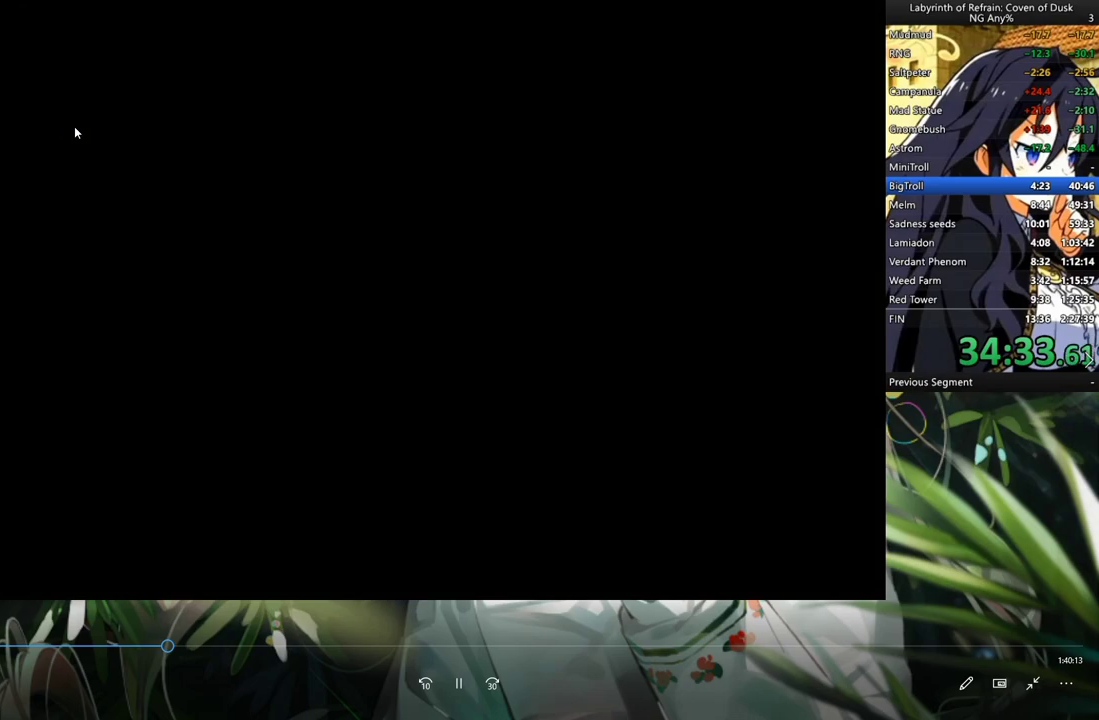
{"buttons": [], "left_stick": "center", "right_stick": "center", "events": [[67, "A", "up"], [167, "A", "down"], [233, "A", "up"]]}
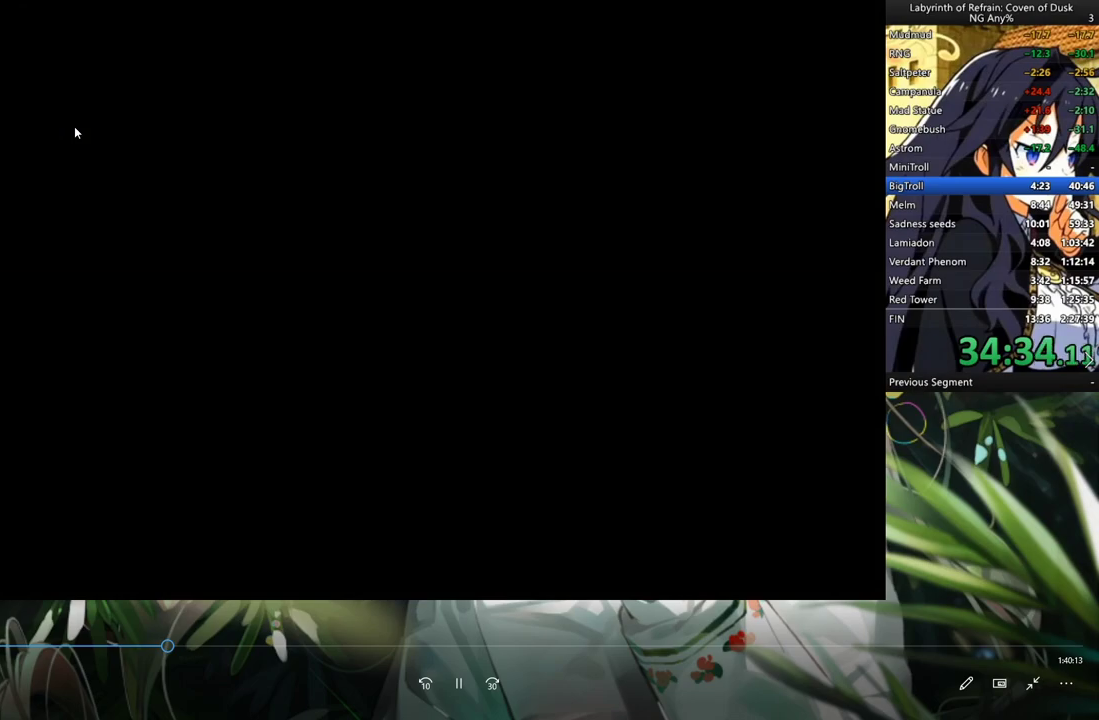
{"buttons": [], "left_stick": "center", "right_stick": "center", "events": []}
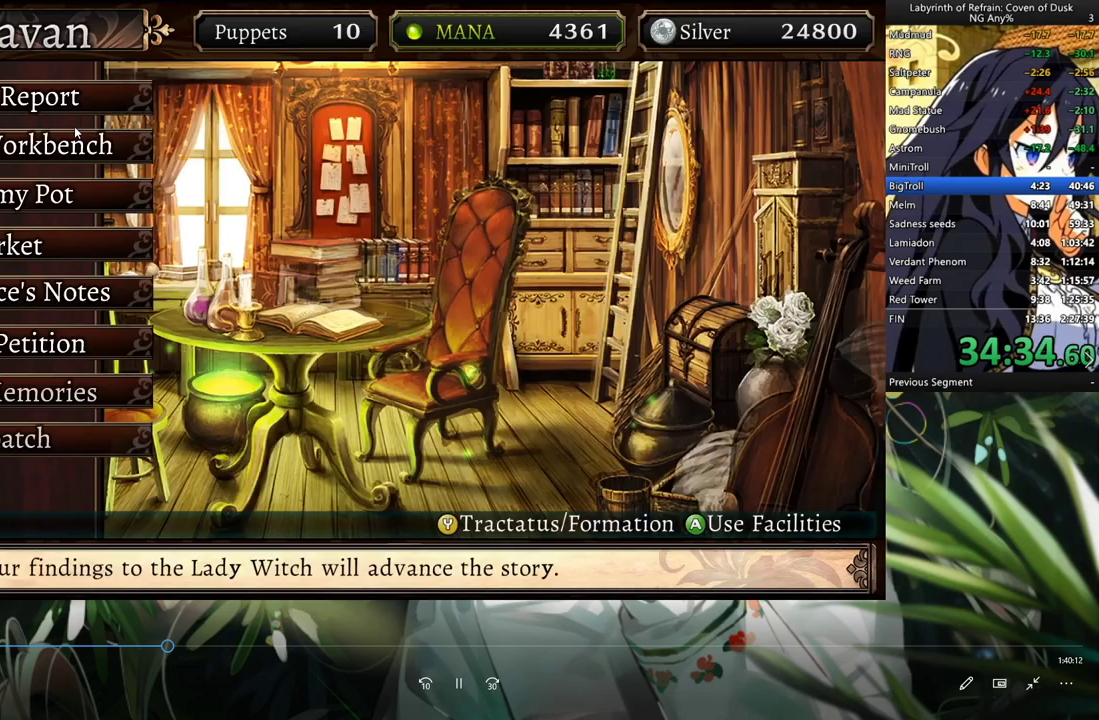
{"buttons": [], "left_stick": "center", "right_stick": "center", "events": []}
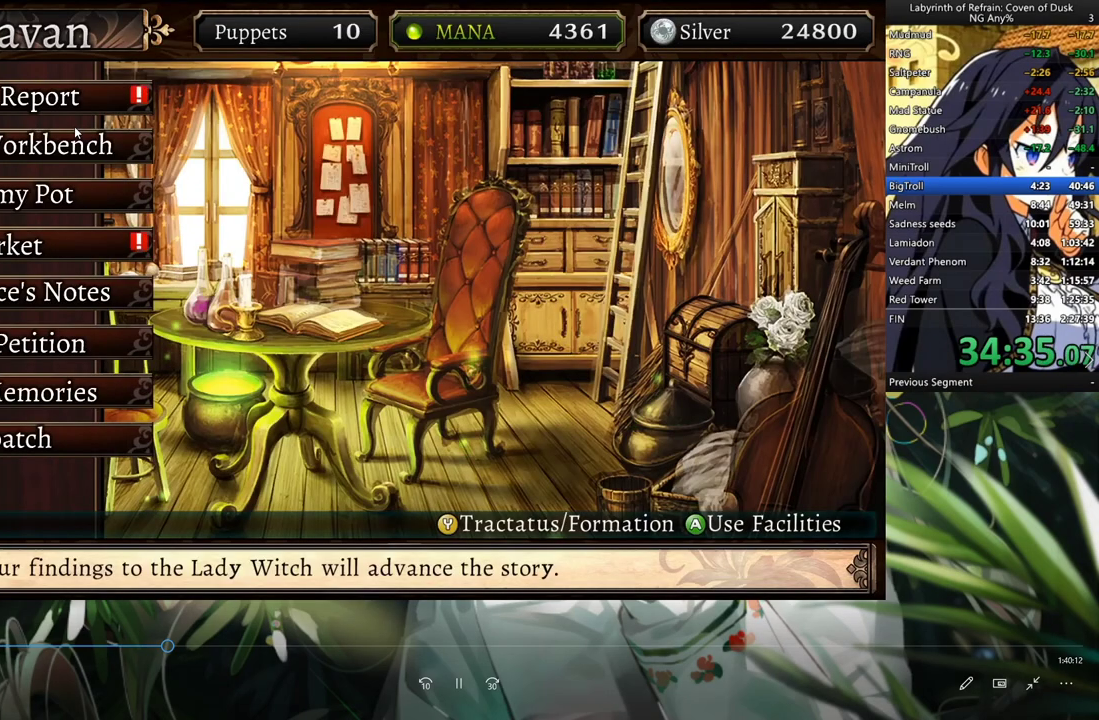
{"buttons": [], "left_stick": "center", "right_stick": "center", "events": [[167, "A", "down"], [267, "A", "up"]]}
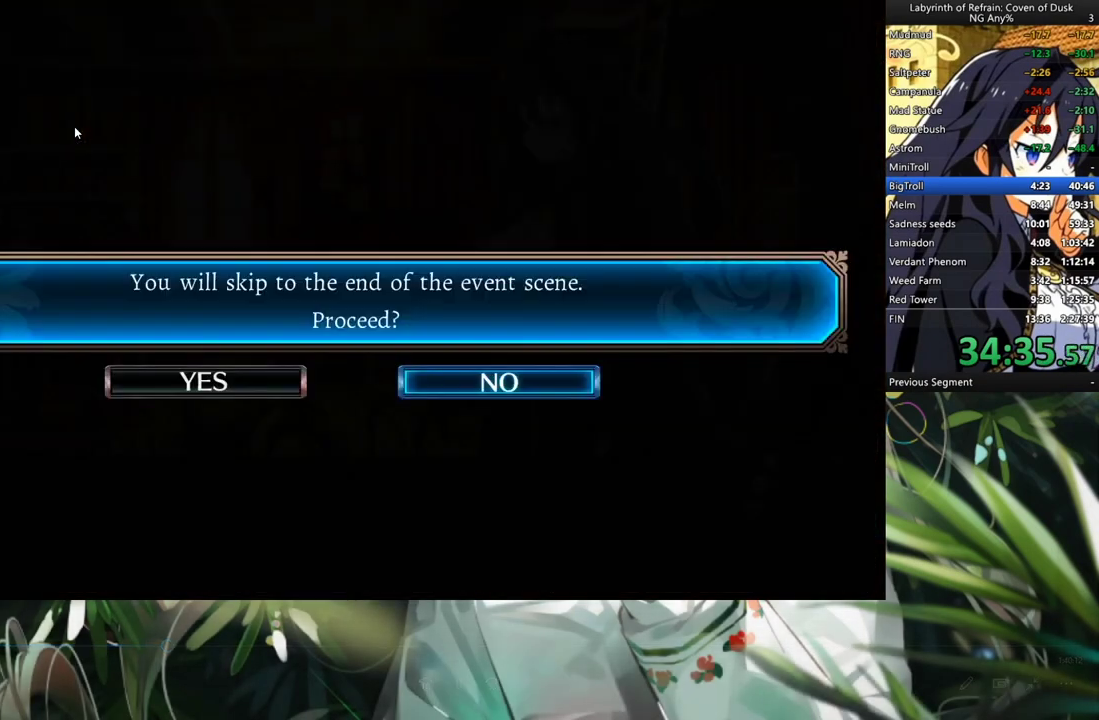
{"buttons": [], "left_stick": "center", "right_stick": "center", "events": [[33, "Y", "down"], [100, "Y", "up"], [133, "DPAD_LEFT", "down"], [233, "A", "down"], [267, "DPAD_LEFT", "up"], [300, "A", "up"], [433, "A", "down"], [467, "A", "up"]]}
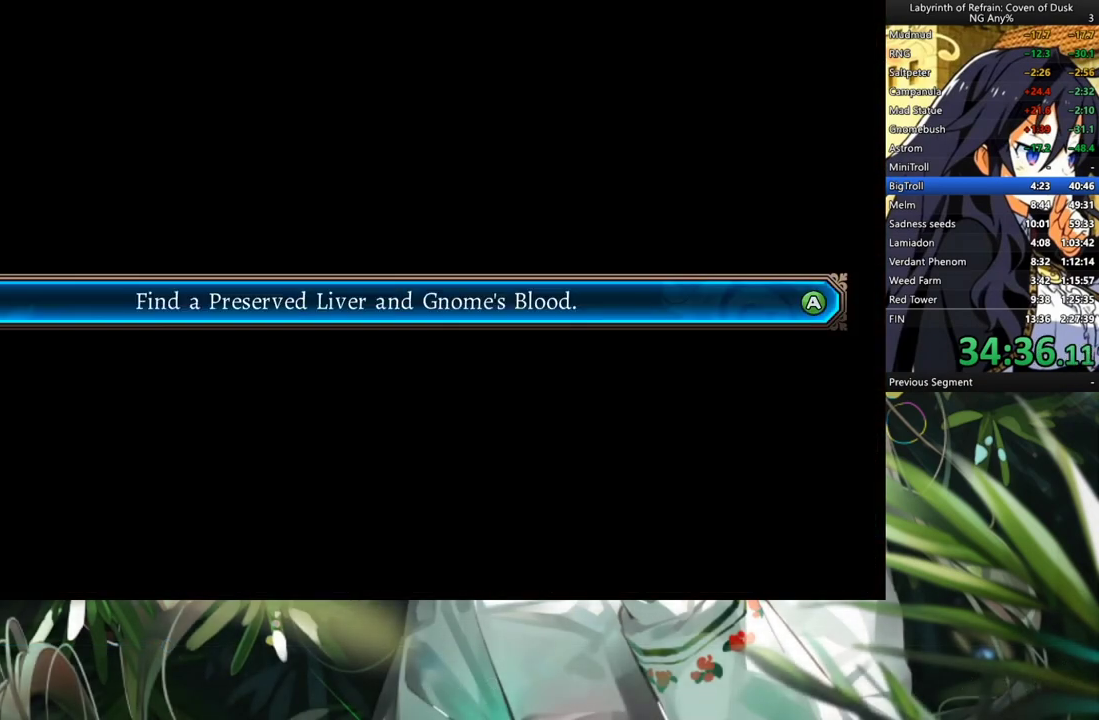
{"buttons": [], "left_stick": "center", "right_stick": "center", "events": [[367, "A", "down"], [500, "A", "up"]]}
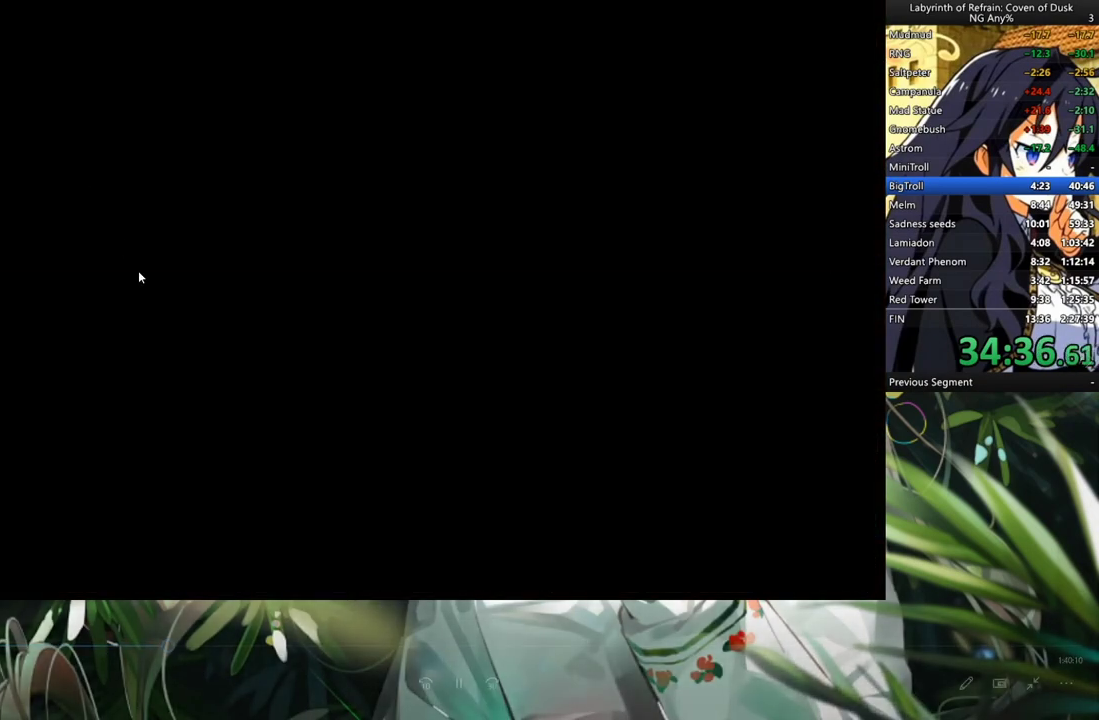
{"buttons": [], "left_stick": "center", "right_stick": "center", "events": [[100, "A", "down"], [167, "A", "up"]]}
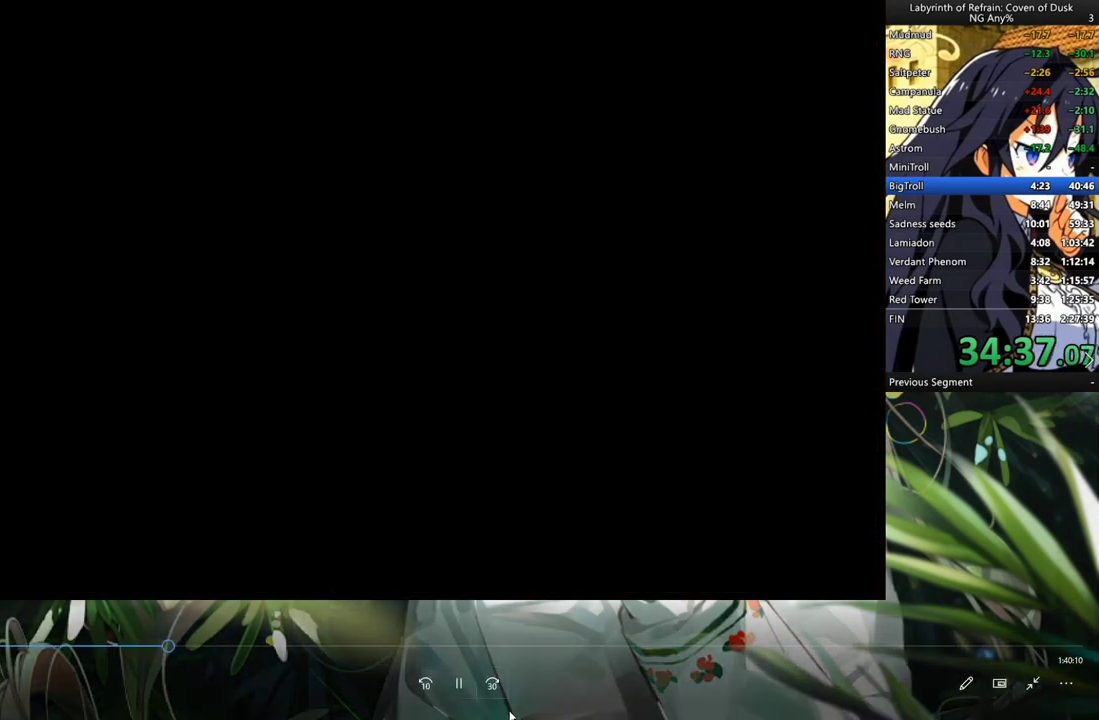
{"buttons": [], "left_stick": "center", "right_stick": "center", "events": []}
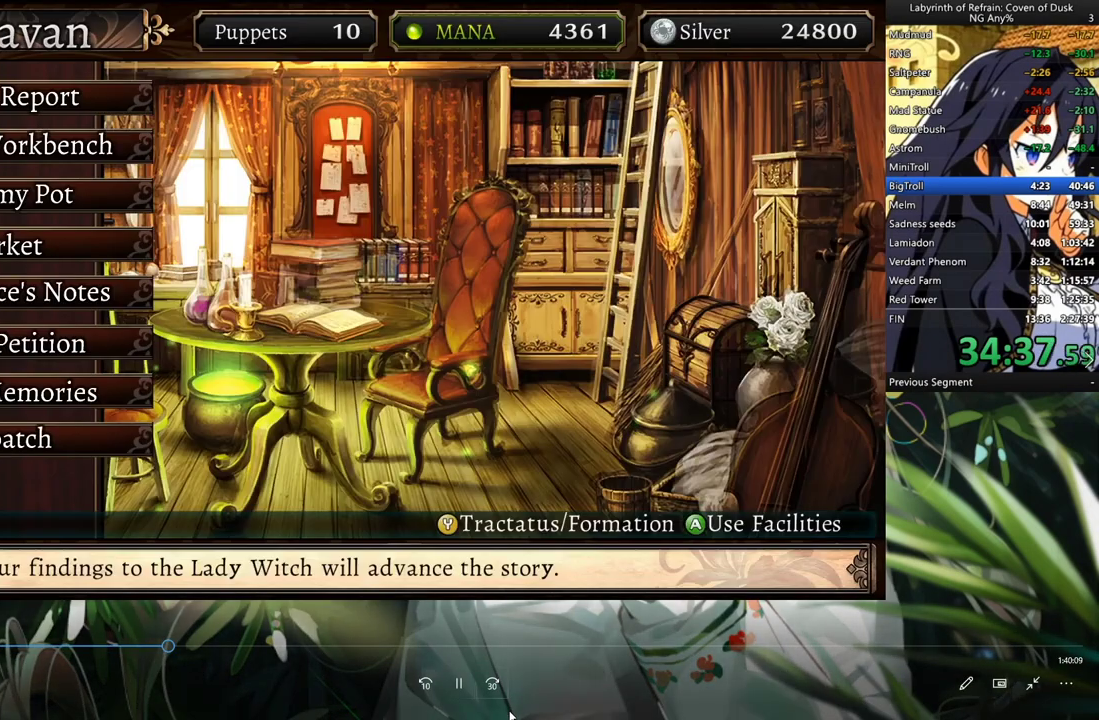
{"buttons": [], "left_stick": "center", "right_stick": "center", "events": [[200, "A", "down"], [333, "A", "up"]]}
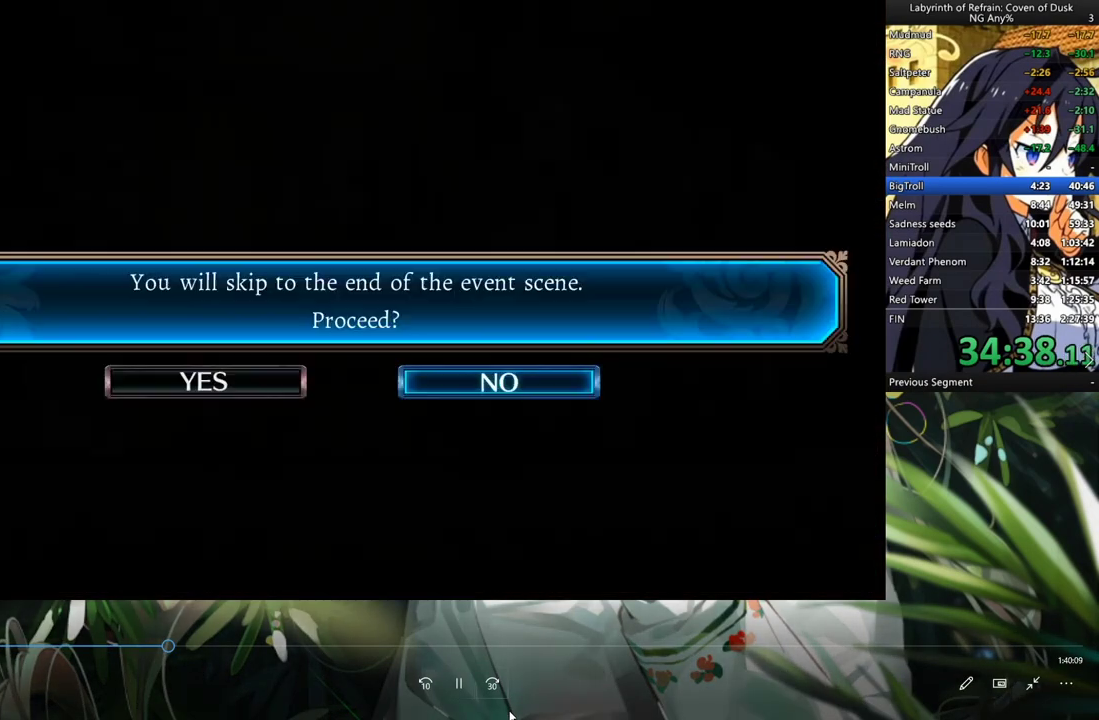
{"buttons": ["A"], "left_stick": "center", "right_stick": "center", "events": [[33, "Y", "down"], [100, "DPAD_LEFT", "down"], [133, "Y", "up"], [267, "A", "down"], [267, "DPAD_LEFT", "up"], [367, "A", "up"], [467, "A", "down"]]}
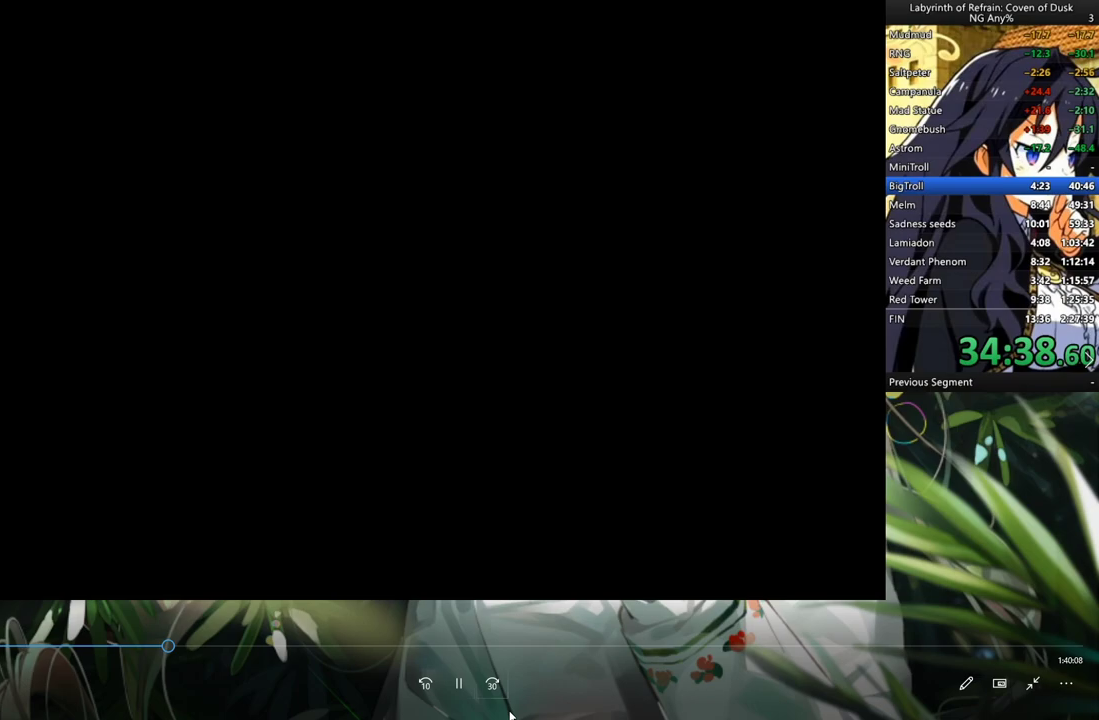
{"buttons": [], "left_stick": "center", "right_stick": "center", "events": [[33, "A", "up"], [133, "A", "down"], [200, "A", "up"]]}
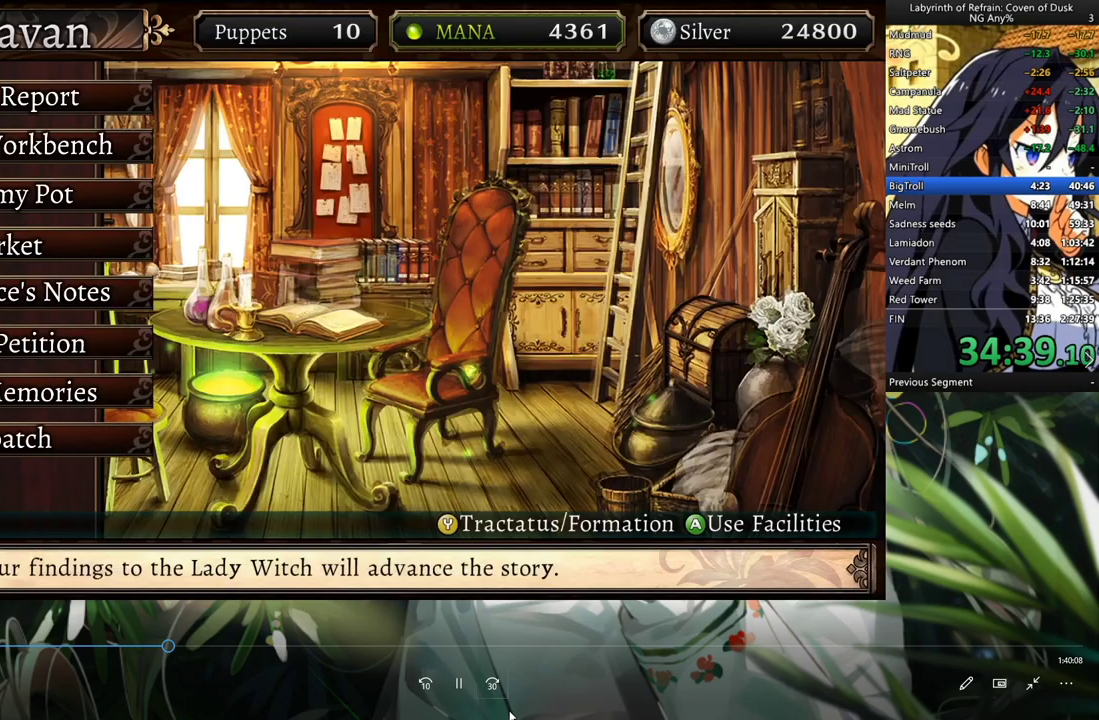
{"buttons": [], "left_stick": "center", "right_stick": "center", "events": [[267, "A", "down"], [400, "A", "up"]]}
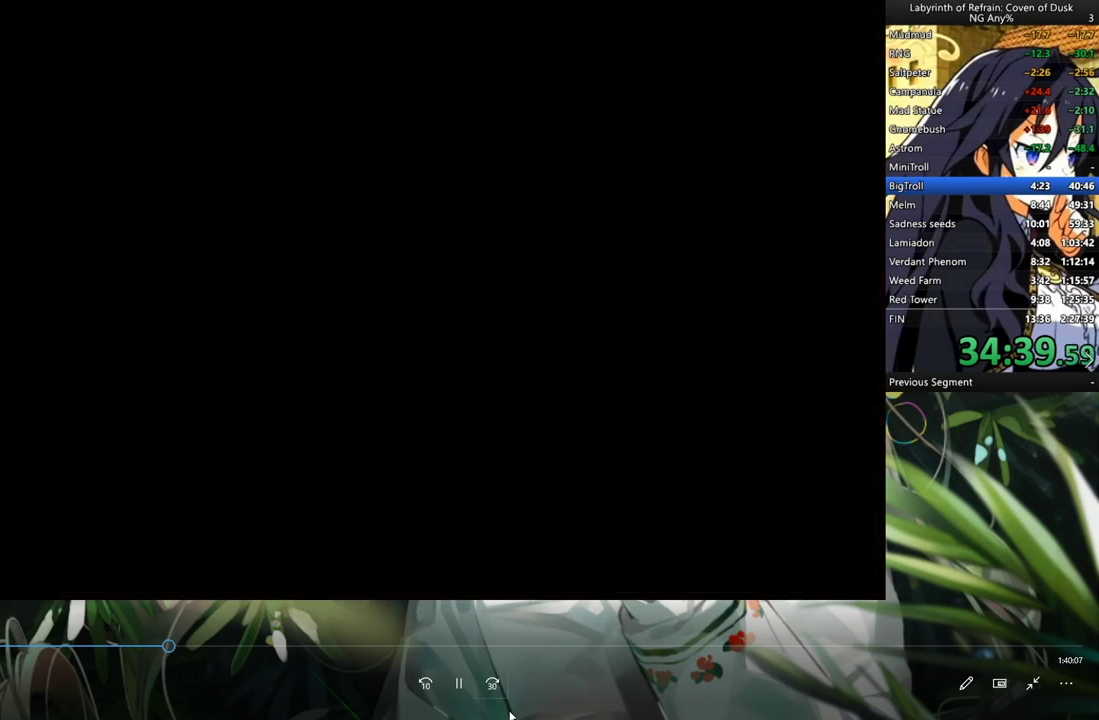
{"buttons": [], "left_stick": "center", "right_stick": "center", "events": [[67, "Y", "down"], [167, "Y", "up"], [200, "DPAD_LEFT", "down"], [333, "A", "down"], [400, "DPAD_LEFT", "up"], [433, "A", "up"]]}
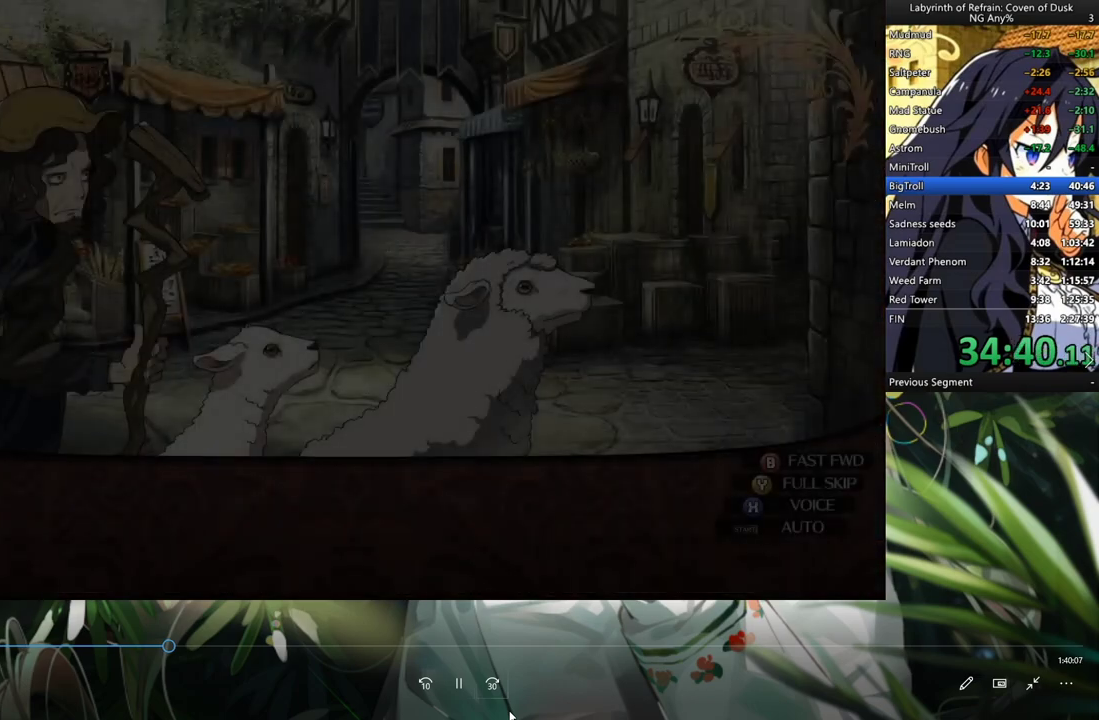
{"buttons": [], "left_stick": "center", "right_stick": "center", "events": [[33, "Y", "down"], [133, "DPAD_LEFT", "down"], [133, "Y", "up"], [233, "A", "down"], [300, "DPAD_LEFT", "up"], [333, "A", "up"], [433, "A", "down"], [500, "A", "up"]]}
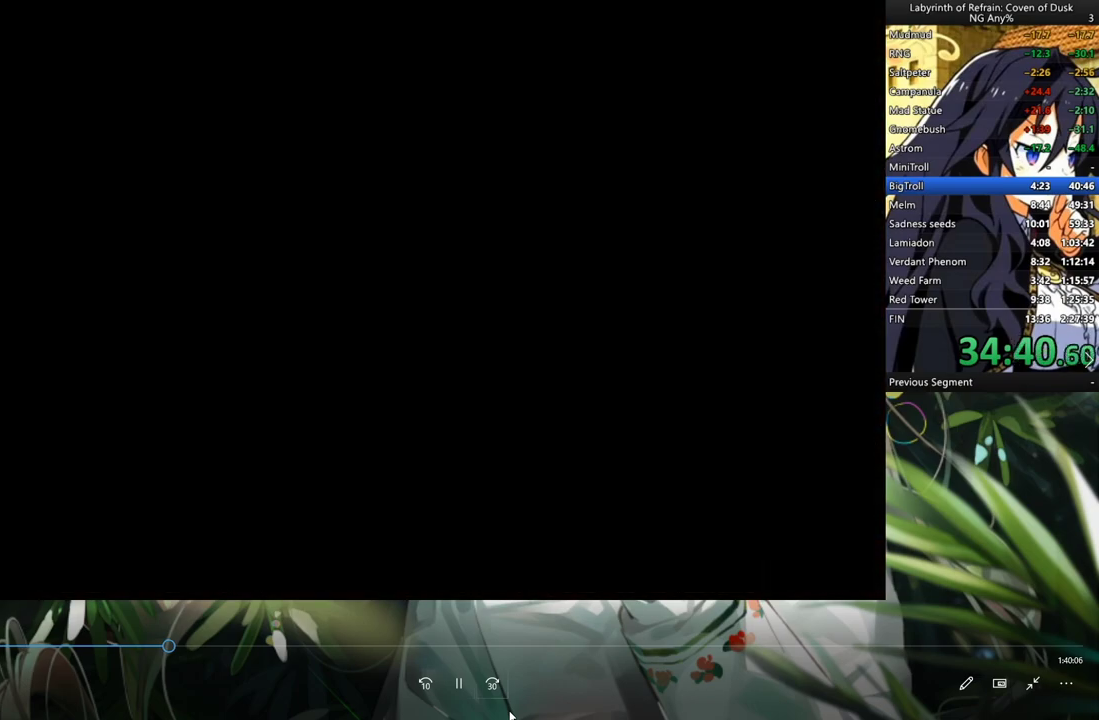
{"buttons": [], "left_stick": "center", "right_stick": "center", "events": [[100, "A", "down"], [167, "A", "up"]]}
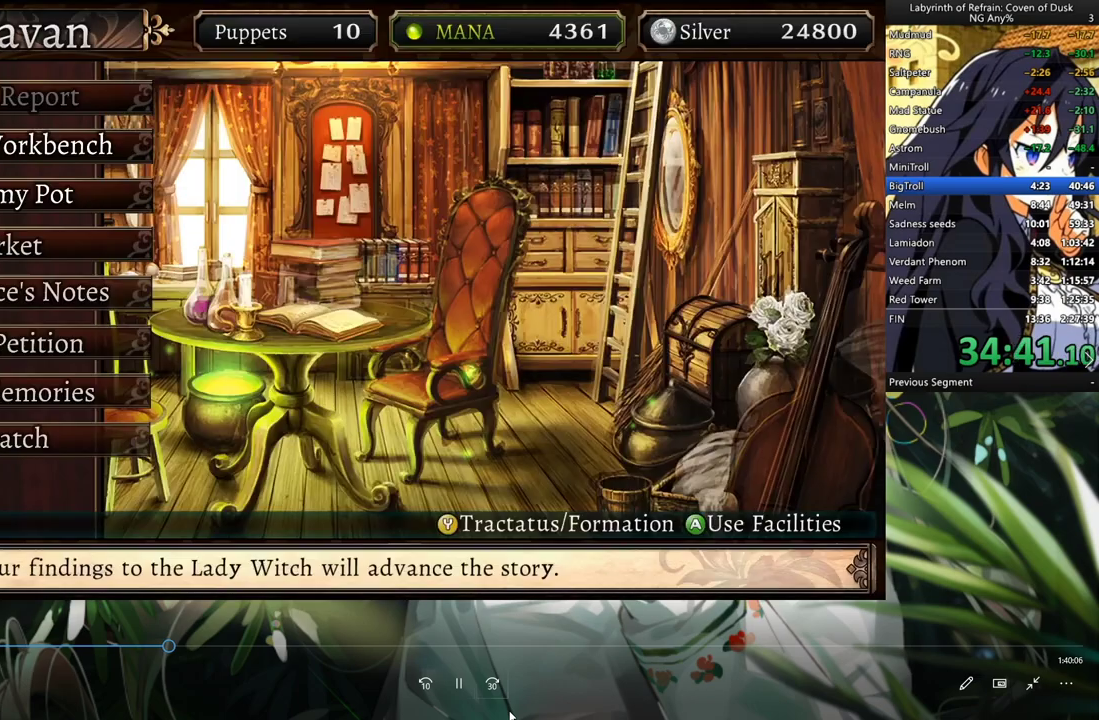
{"buttons": ["DPAD_UP"], "left_stick": "center", "right_stick": "center", "events": [[467, "DPAD_UP", "down"]]}
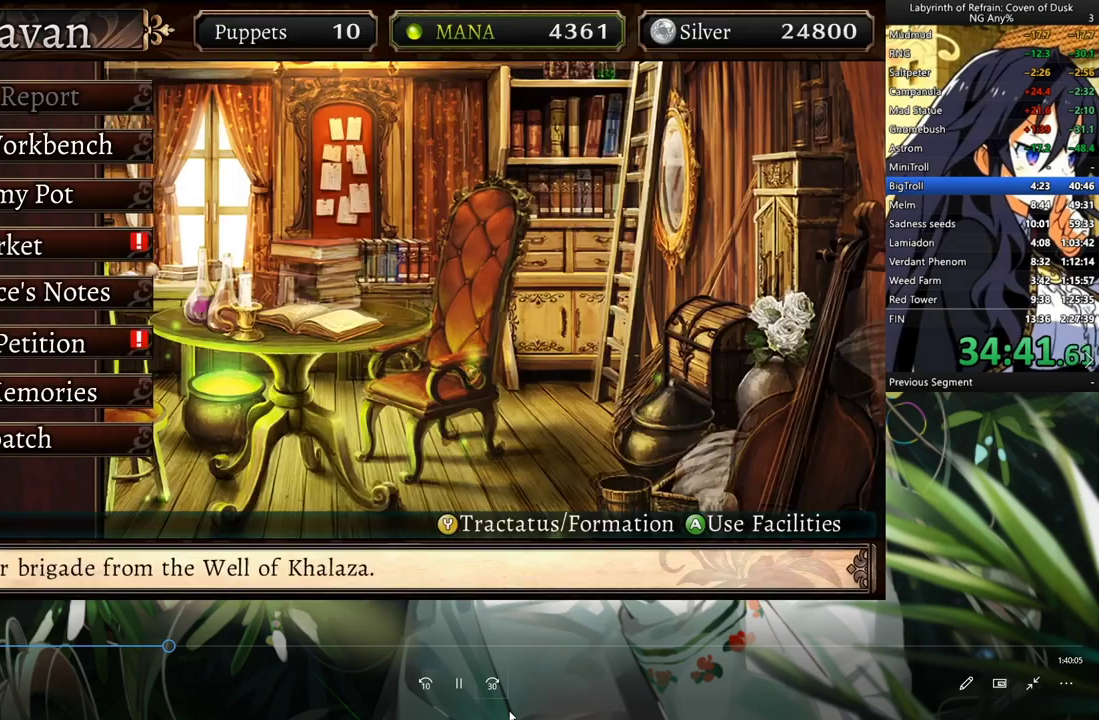
{"buttons": [], "left_stick": "center", "right_stick": "center", "events": [[67, "A", "down"], [100, "DPAD_UP", "up"], [200, "A", "up"]]}
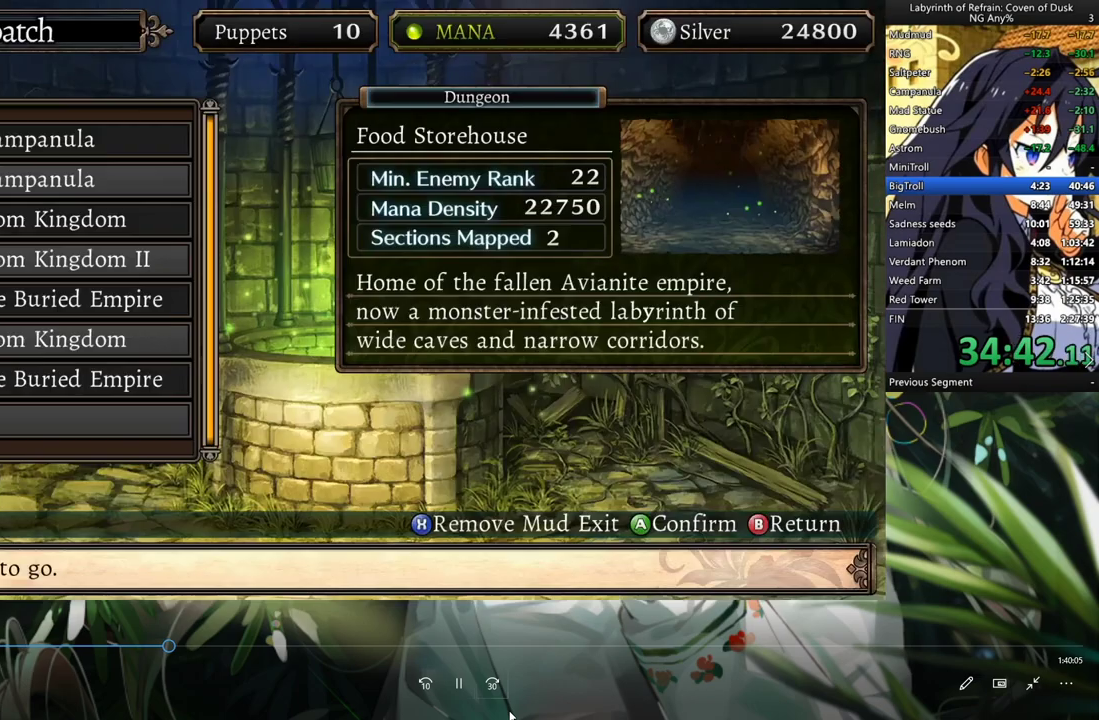
{"buttons": [], "left_stick": "center", "right_stick": "center", "events": []}
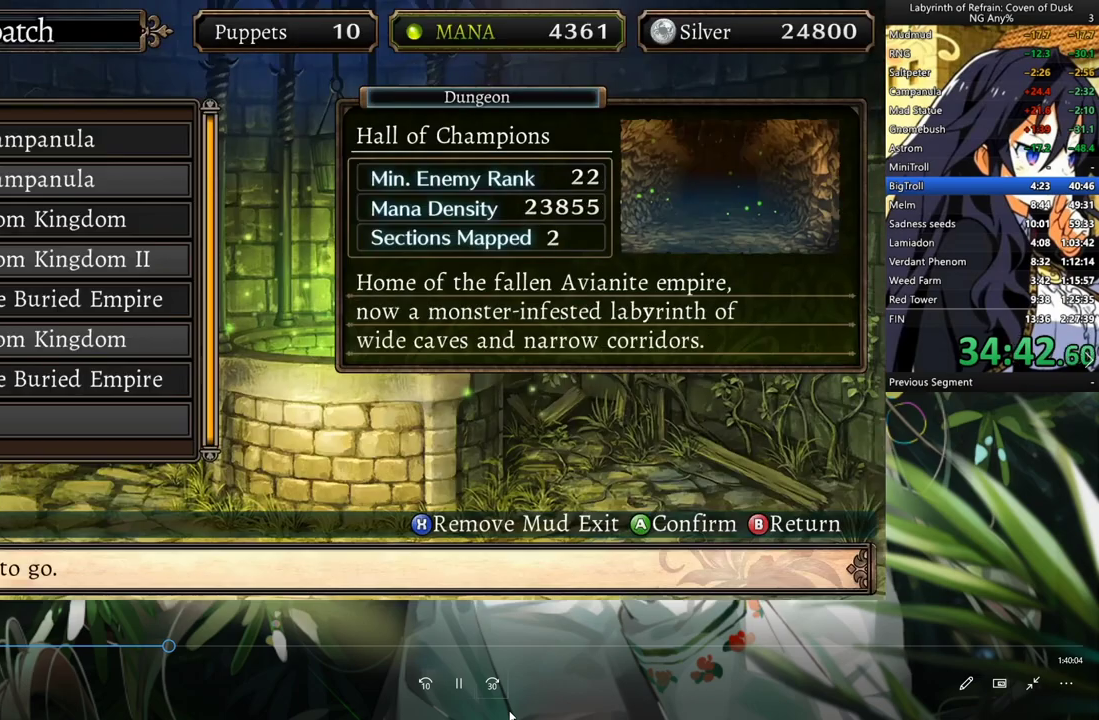
{"buttons": [], "left_stick": "center", "right_stick": "center", "events": []}
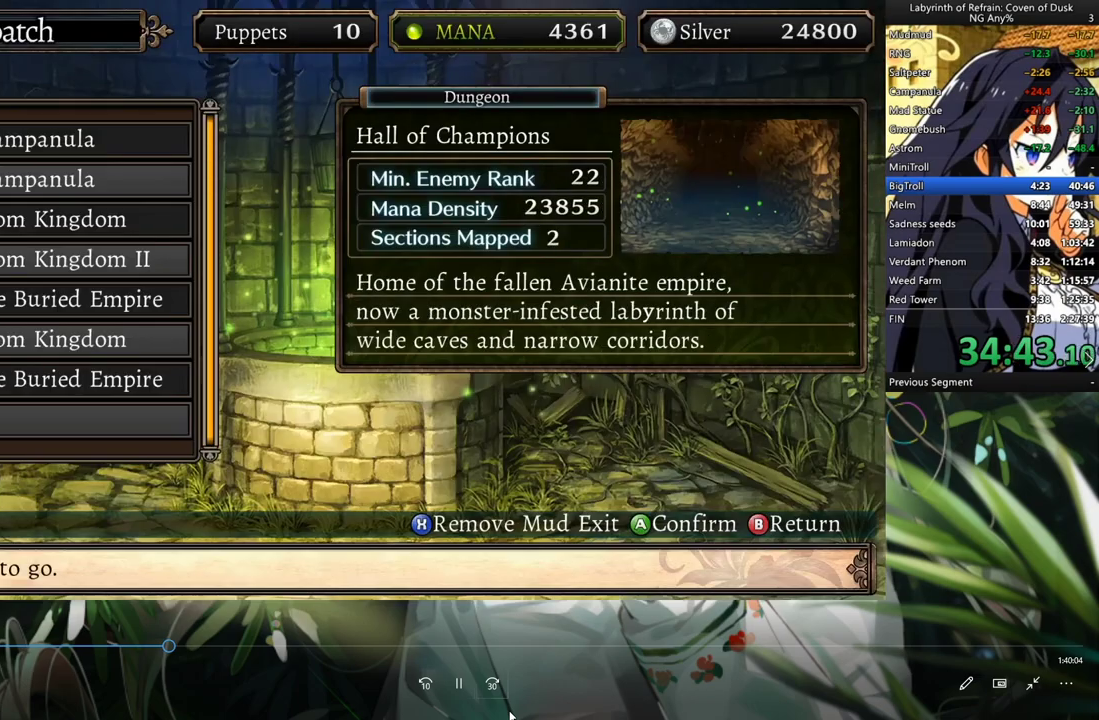
{"buttons": [], "left_stick": "center", "right_stick": "center", "events": [[367, "A", "down"], [433, "A", "up"]]}
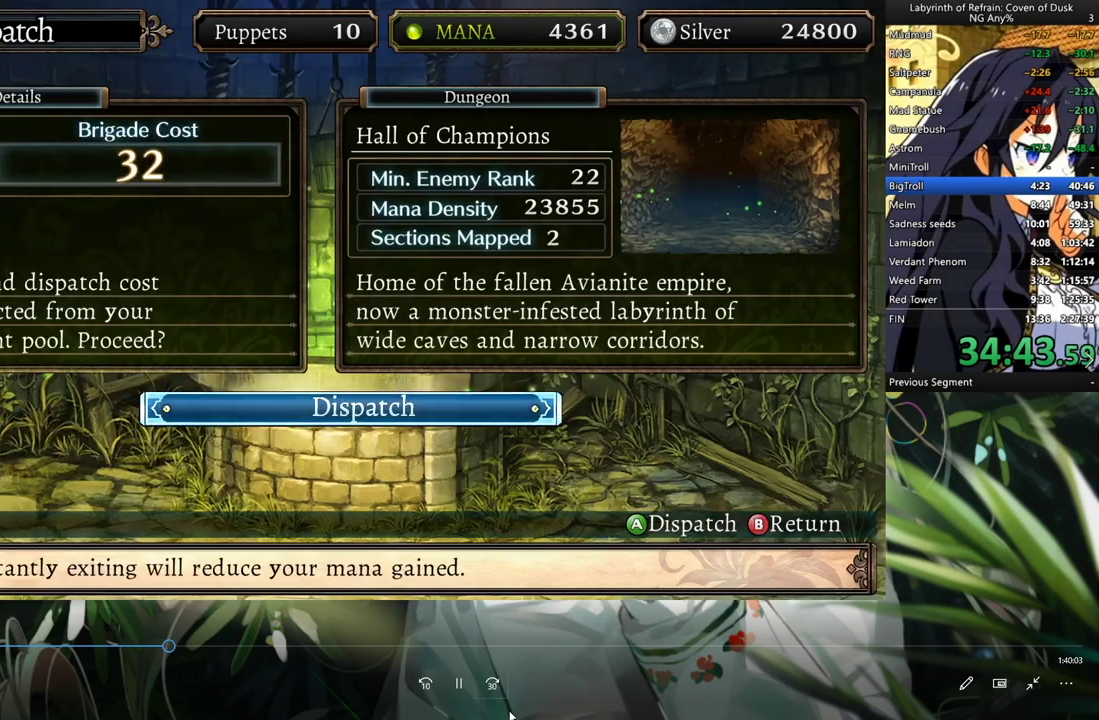
{"buttons": [], "left_stick": "center", "right_stick": "center", "events": [[33, "A", "down"], [133, "A", "up"]]}
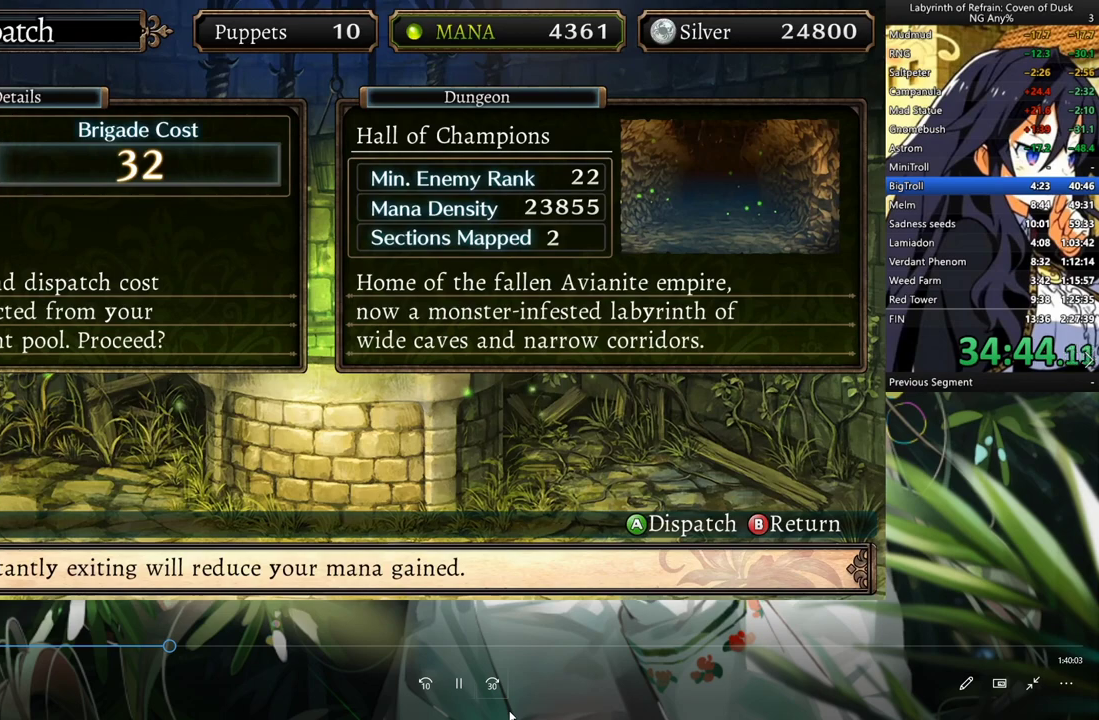
{"buttons": [], "left_stick": "center", "right_stick": "center", "events": []}
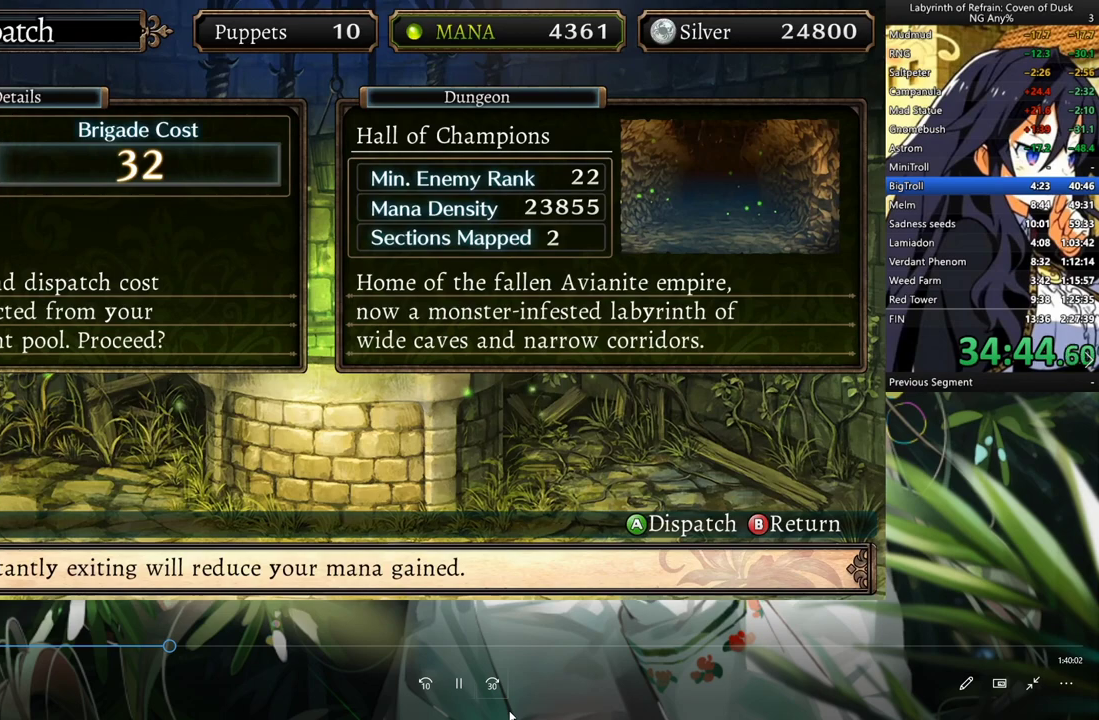
{"buttons": [], "left_stick": "center", "right_stick": "center", "events": []}
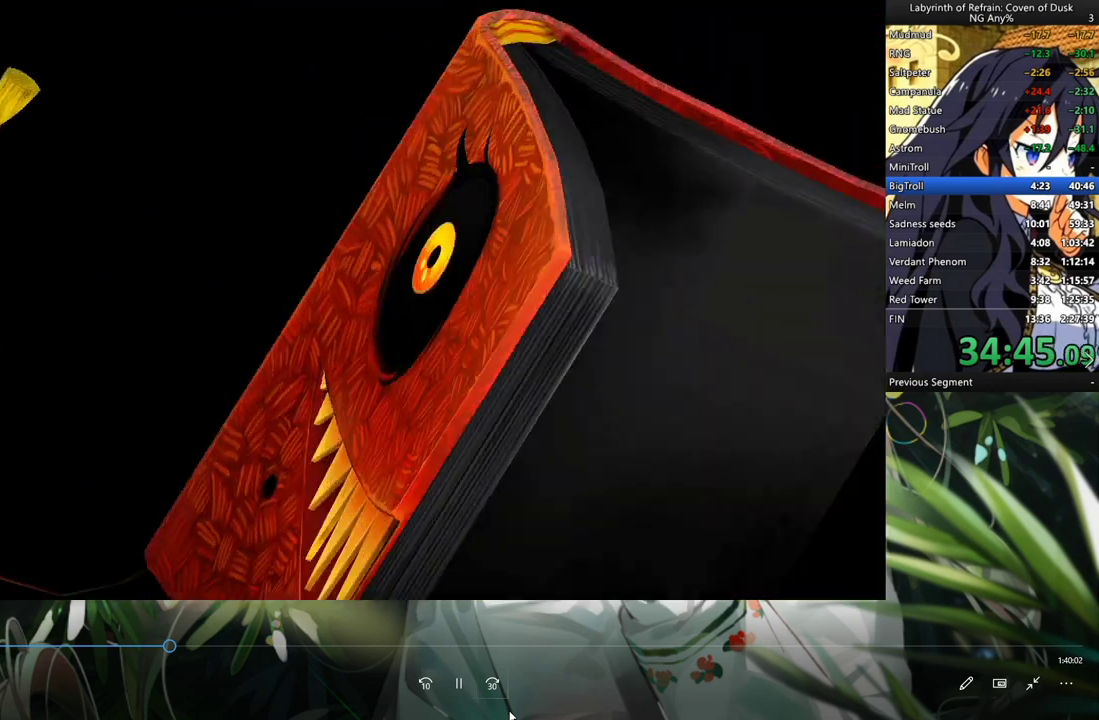
{"buttons": [], "left_stick": "center", "right_stick": "center", "events": []}
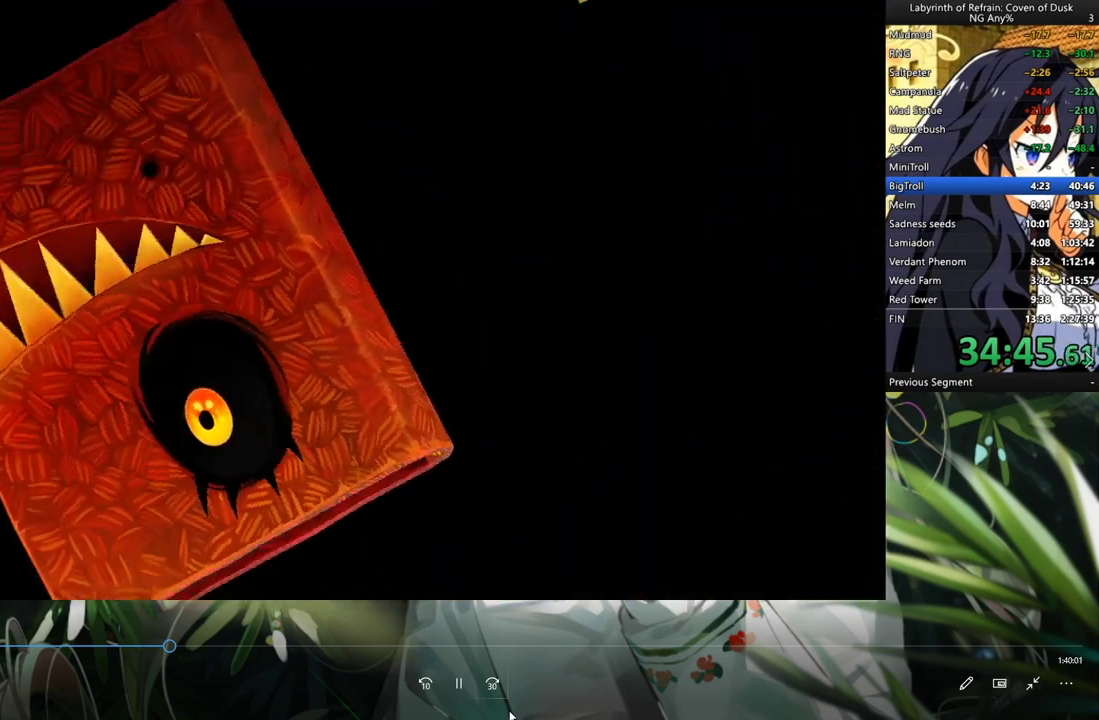
{"buttons": [], "left_stick": "center", "right_stick": "center", "events": []}
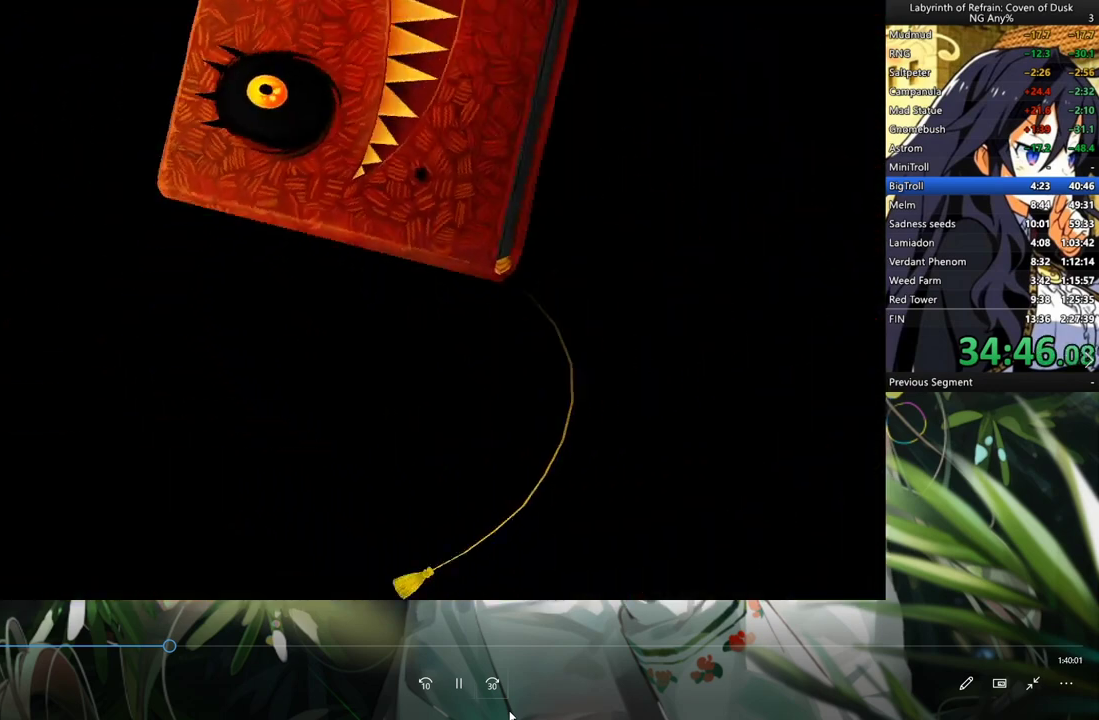
{"buttons": [], "left_stick": "center", "right_stick": "center", "events": []}
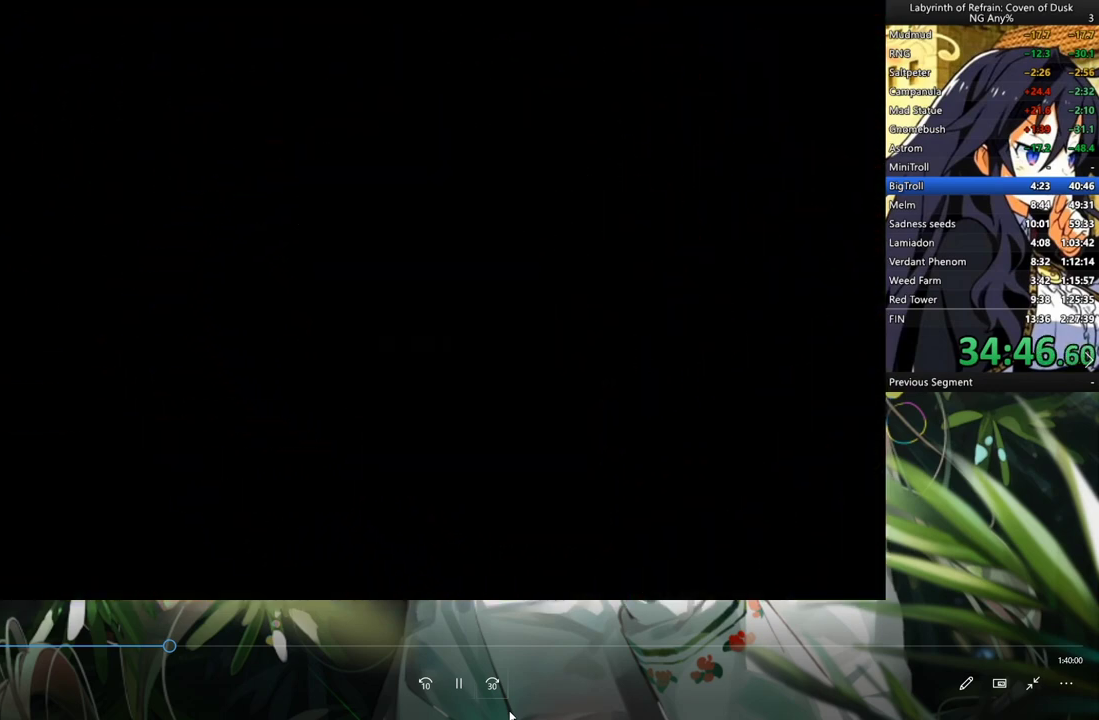
{"buttons": [], "left_stick": "center", "right_stick": "center", "events": []}